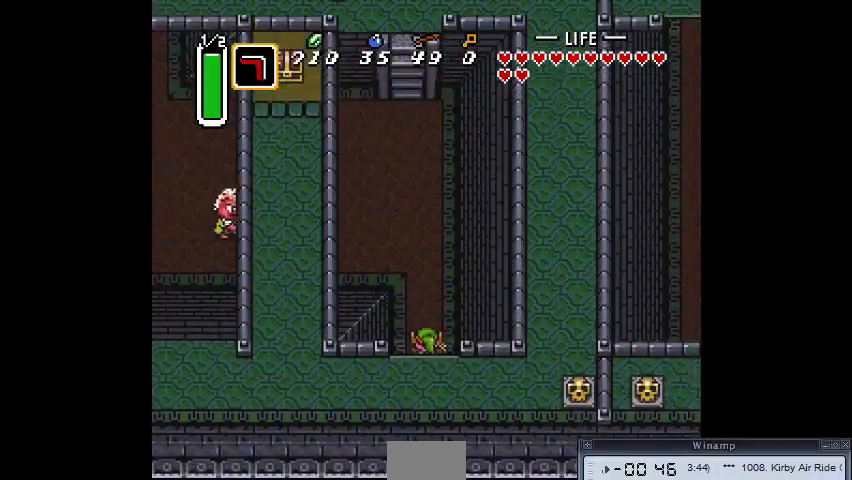
Gameplay with a controller (PlayStation layout); each line is a JSON object with the inputs held at the frame after it. "events" lists button and stick changes between this image and that frame as [ms after this image, input, new state], when the widget could be followed in between. Not read: CIRCLE DPAD_DOWN DPAD_LEFT DPAD_RIGHT DPAD_UP L3 R3.
{"buttons": [], "events": []}
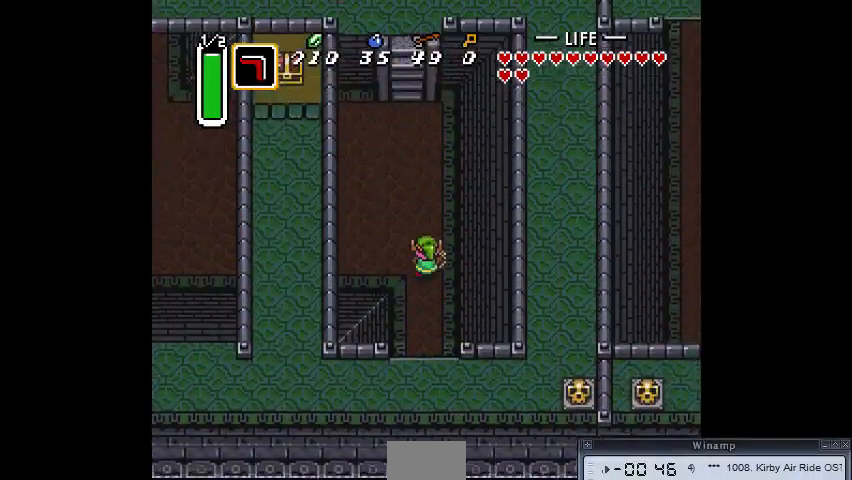
{"buttons": [], "events": [[200, "CROSS", "down"], [367, "CROSS", "up"]]}
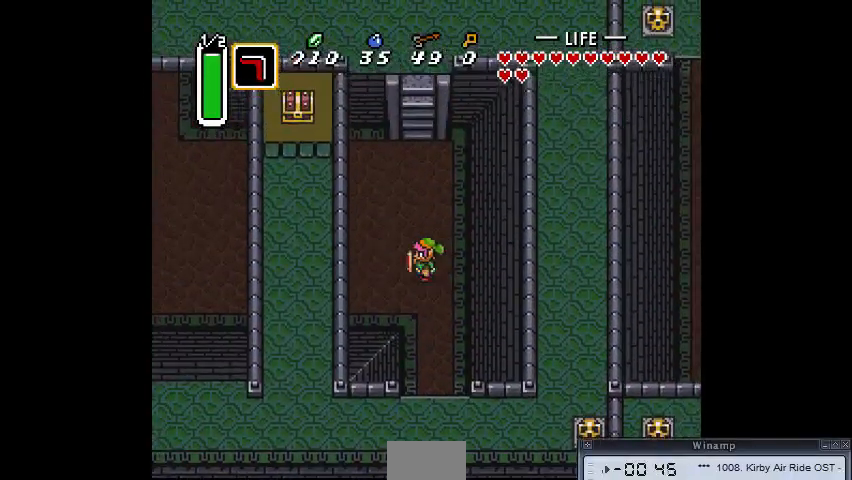
{"buttons": [], "events": [[267, "CROSS", "down"], [367, "CROSS", "up"]]}
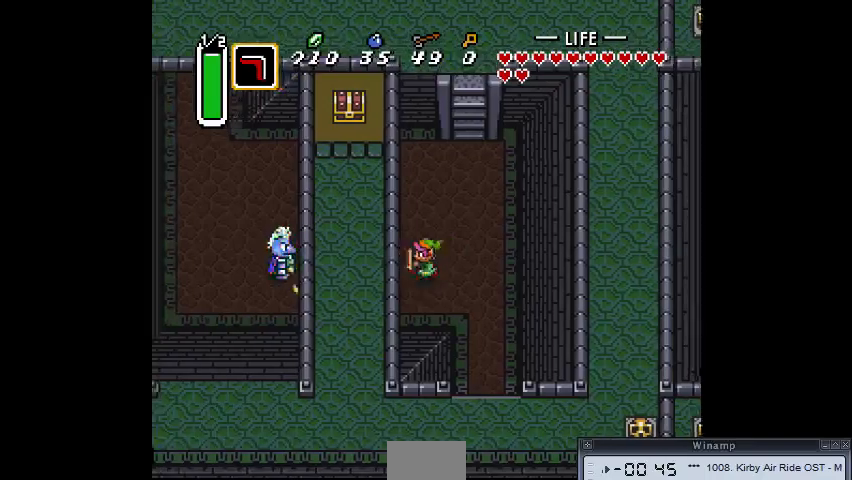
{"buttons": [], "events": []}
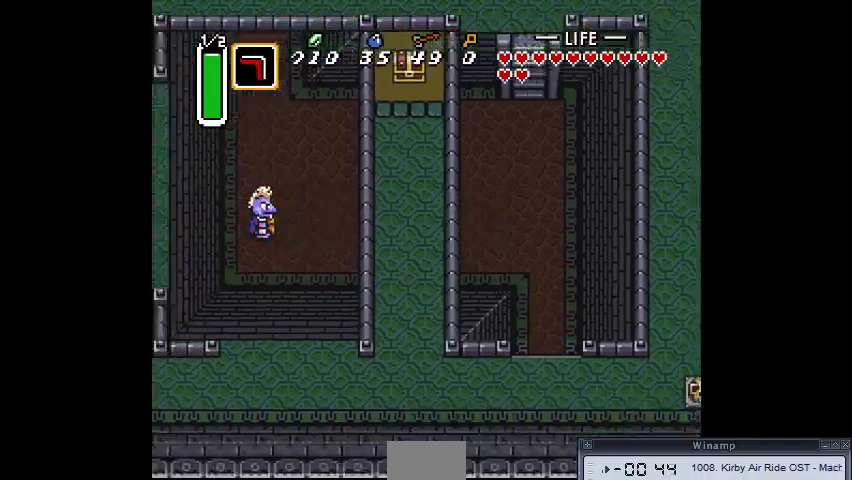
{"buttons": [], "events": []}
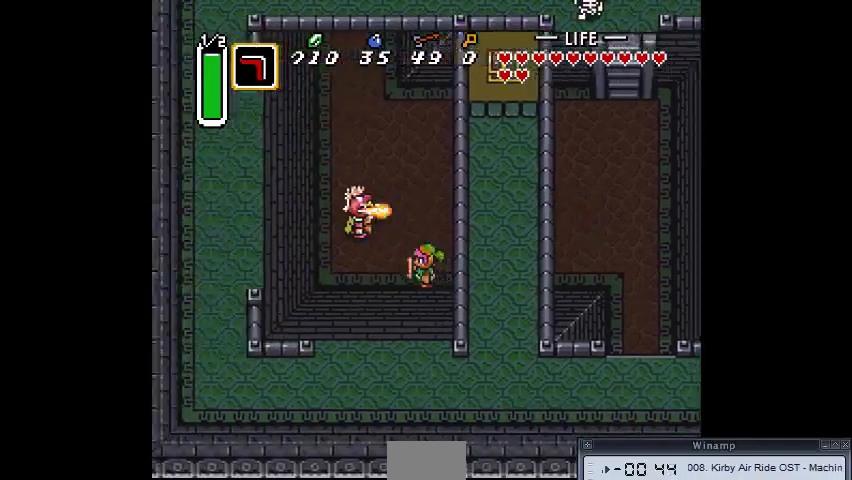
{"buttons": [], "events": [[133, "CROSS", "down"], [233, "CROSS", "up"]]}
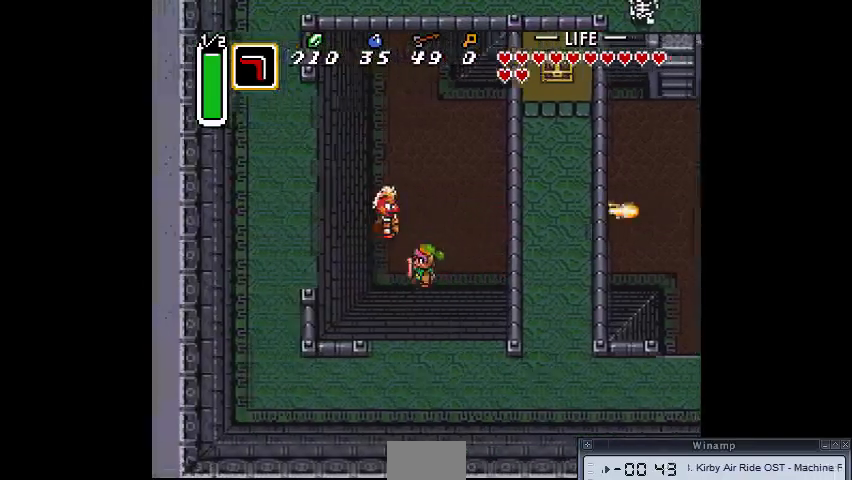
{"buttons": [], "events": [[100, "CROSS", "down"], [233, "CROSS", "up"]]}
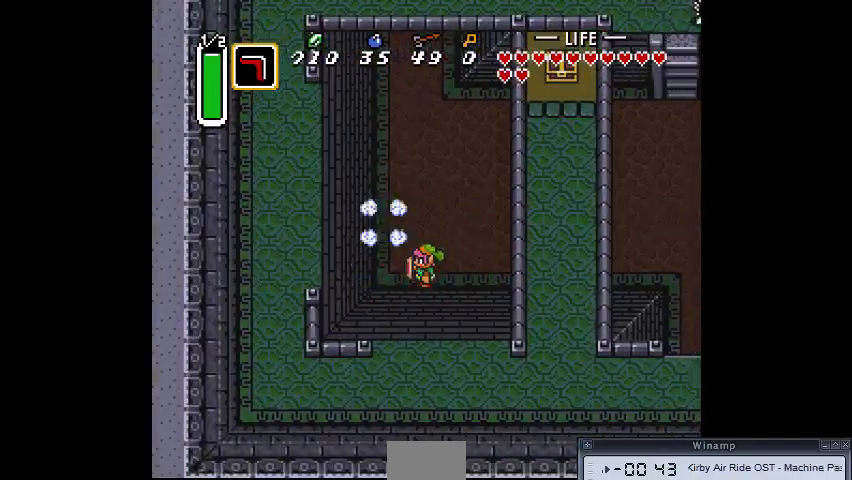
{"buttons": [], "events": [[33, "CROSS", "down"], [200, "CROSS", "up"]]}
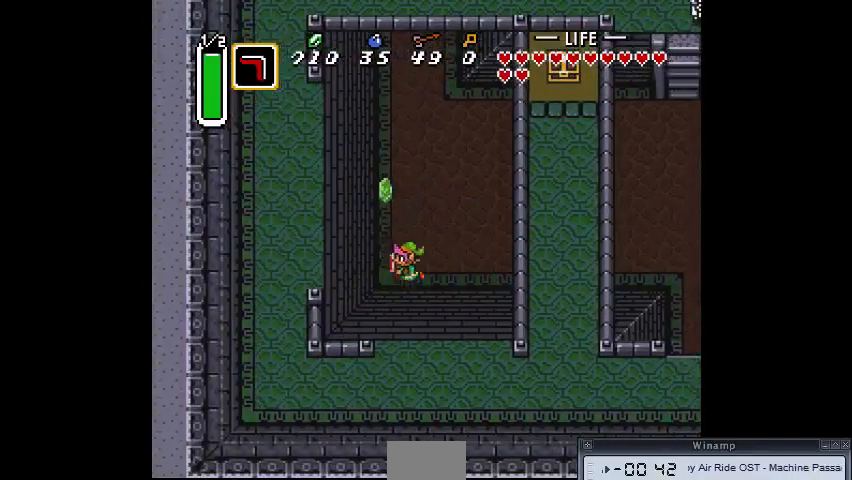
{"buttons": [], "events": []}
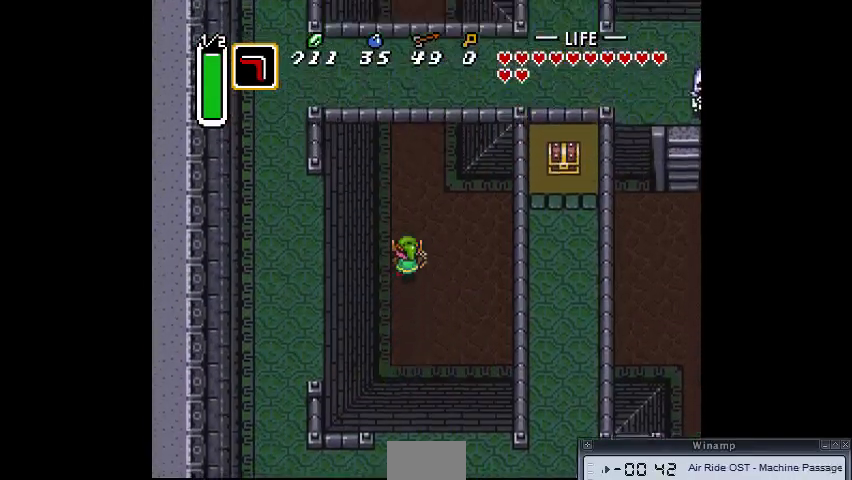
{"buttons": [], "events": []}
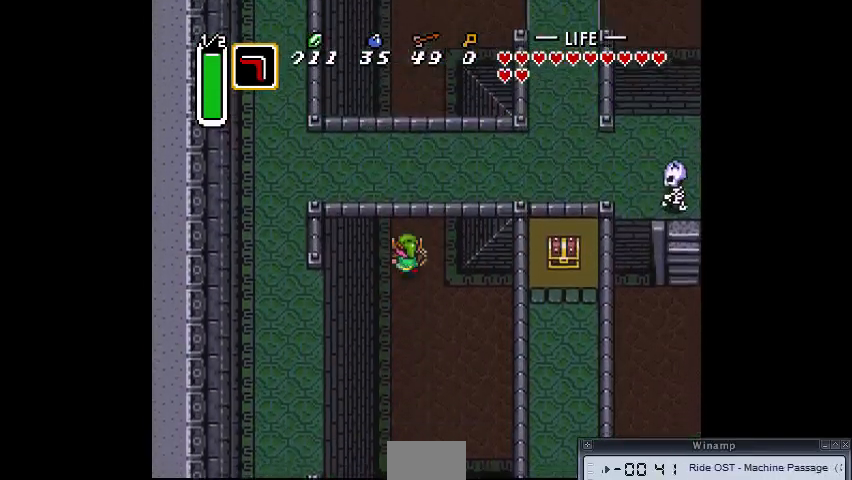
{"buttons": [], "events": [[67, "CROSS", "down"], [100, "CROSS", "up"]]}
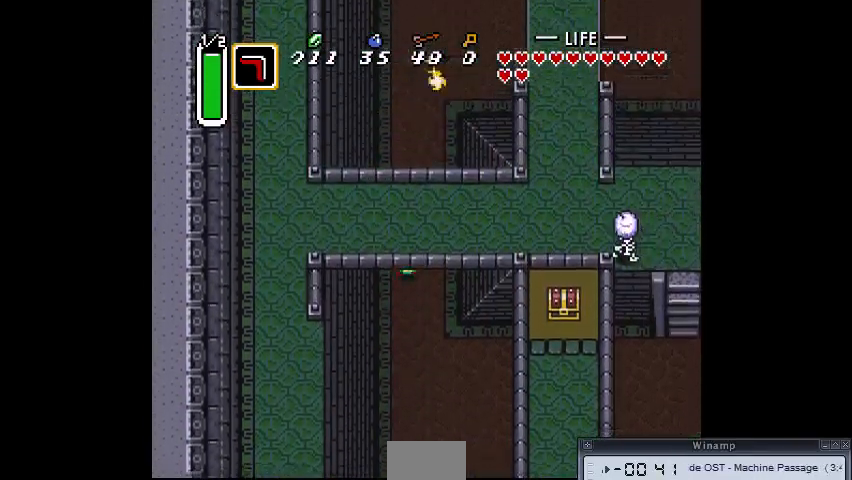
{"buttons": [], "events": []}
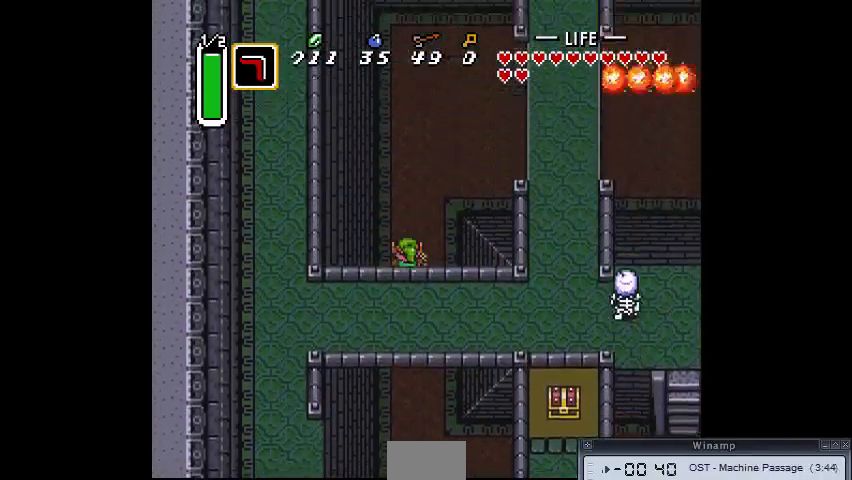
{"buttons": [], "events": []}
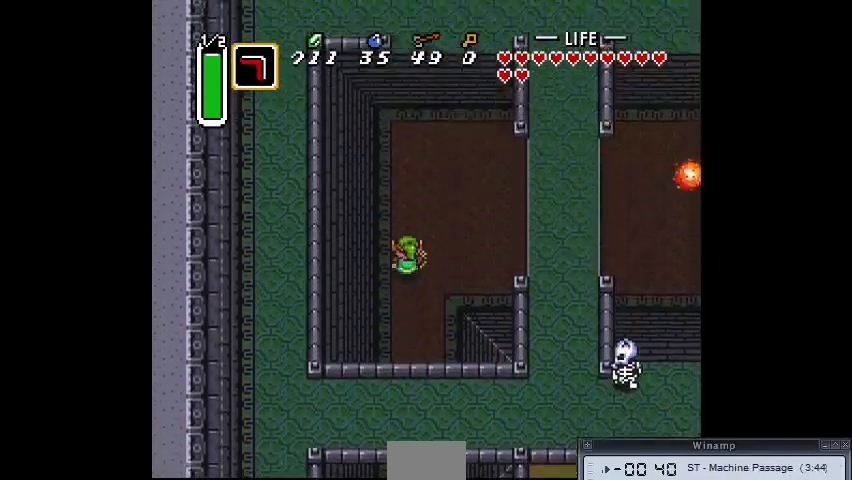
{"buttons": [], "events": []}
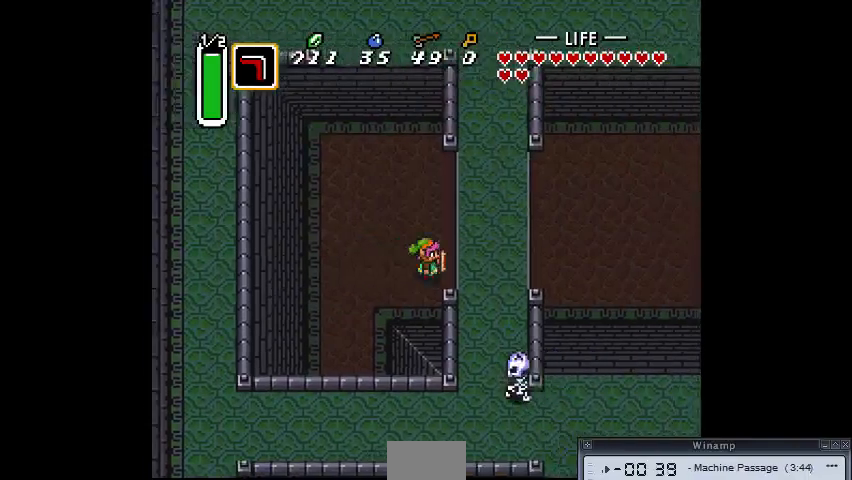
{"buttons": [], "events": []}
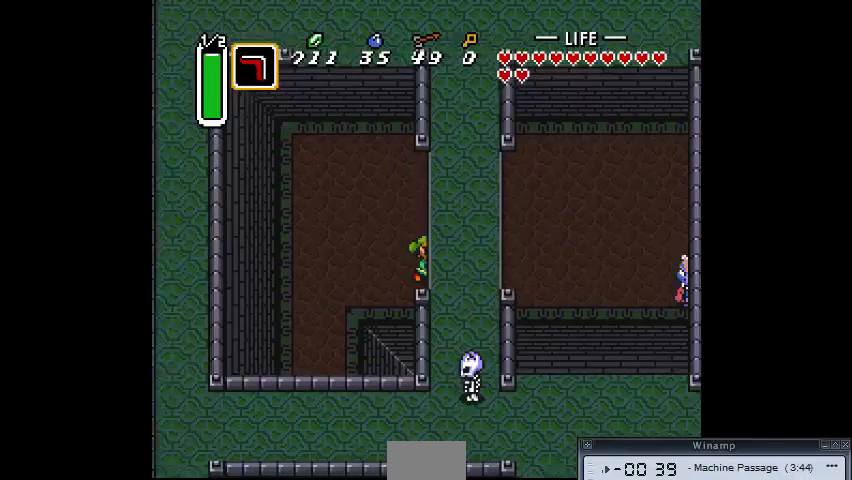
{"buttons": [], "events": []}
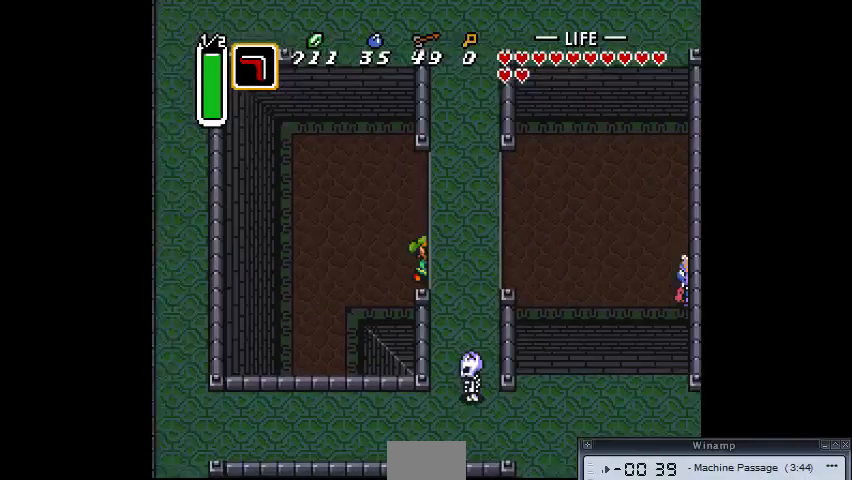
{"buttons": [], "events": []}
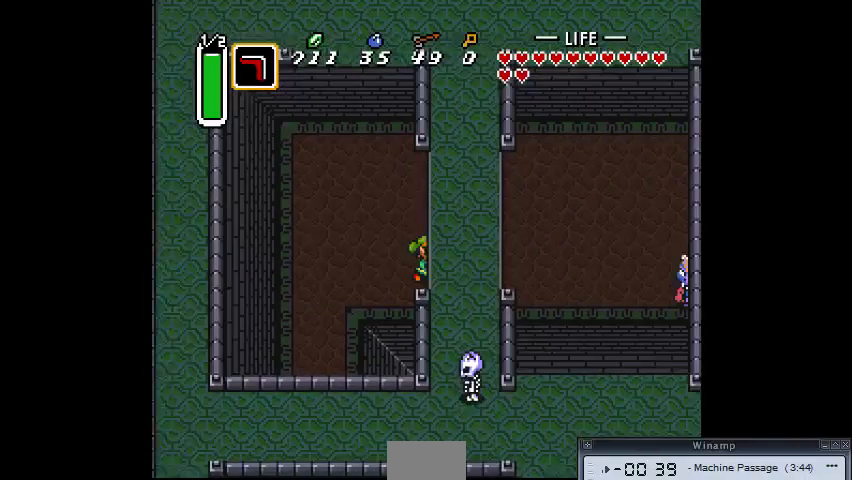
{"buttons": ["CROSS"], "events": [[467, "CROSS", "down"]]}
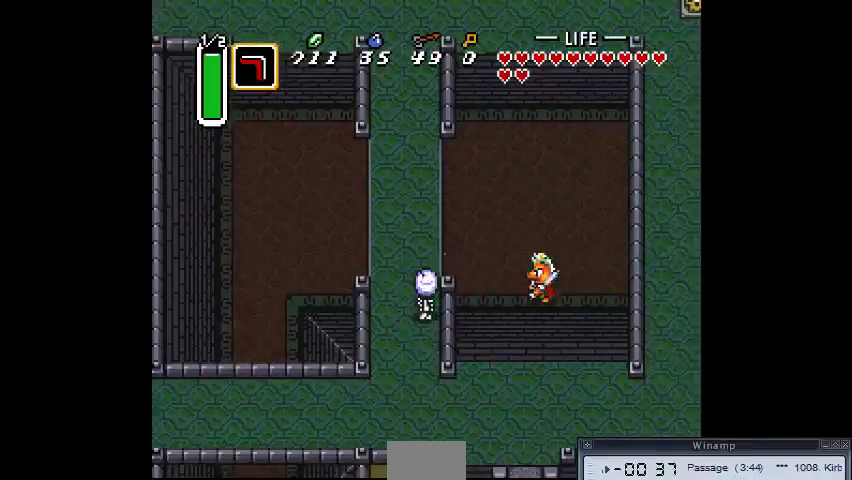
{"buttons": [], "events": [[67, "CROSS", "up"]]}